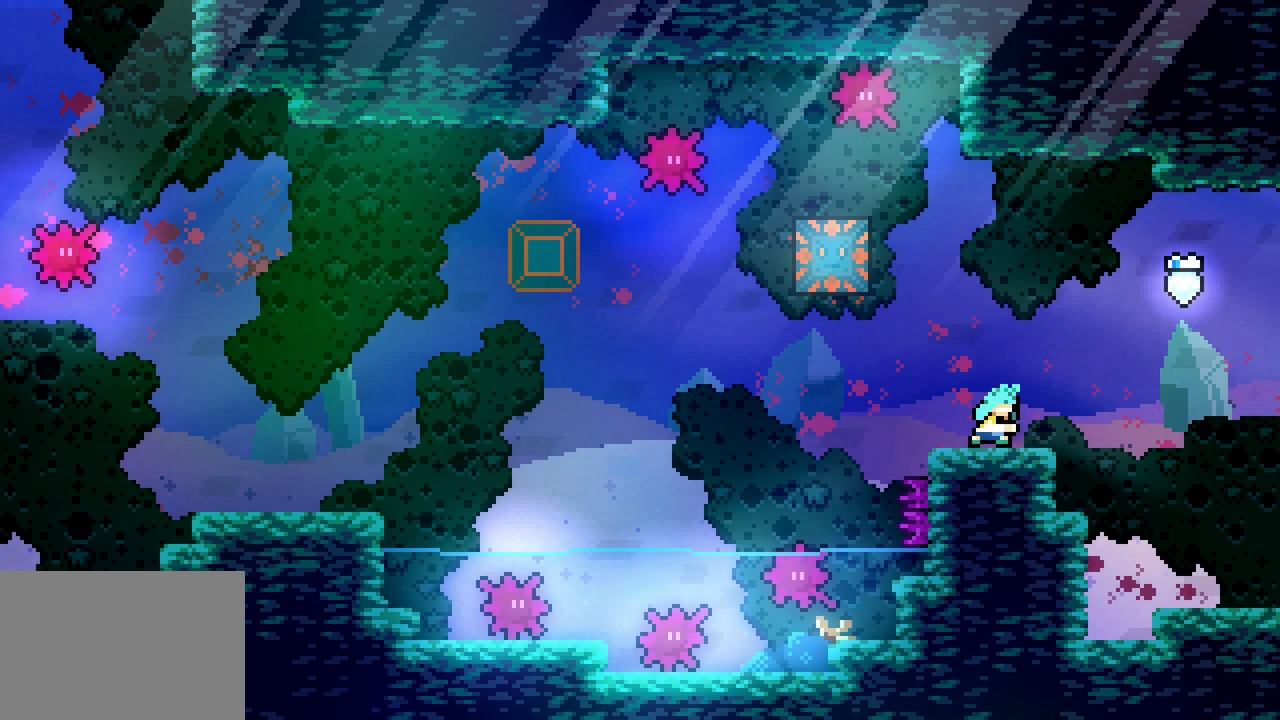
Gameplay with keyboard; each line is a JSON object with the keys held at the frame after it. "events" lists presses ("down") and releases ("up") of "dash", "demo", "down", "jump", "jump2", "jump3", "left", "right" and "up" between this image and that frame as [ms after this image, input, new state], when the widget could be followed in between. No other keys are recorded. Mouse input is not recorded. Key names are as the overlay labels them; some are game actions (e.g. jump) rather than physical keys. Not read: grab.
{"keys": ["right"], "events": [[83, "dash", "up"], [233, "up", "up"]]}
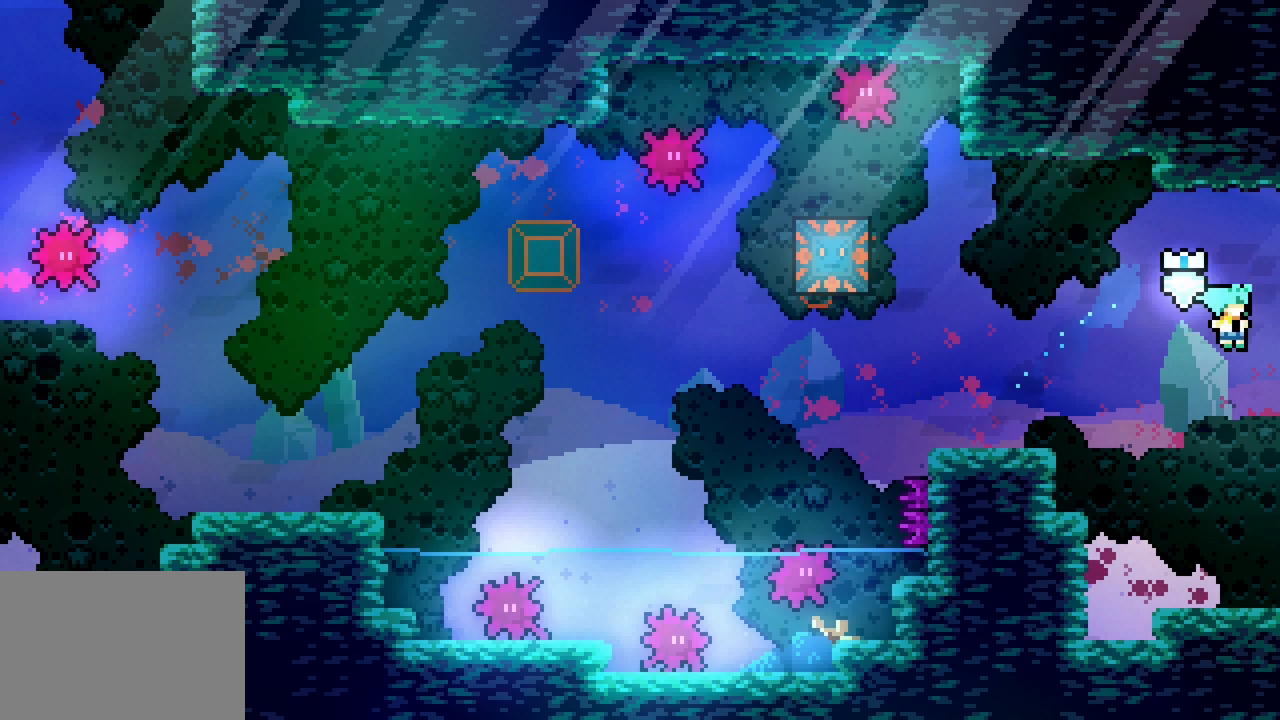
{"keys": ["right"], "events": []}
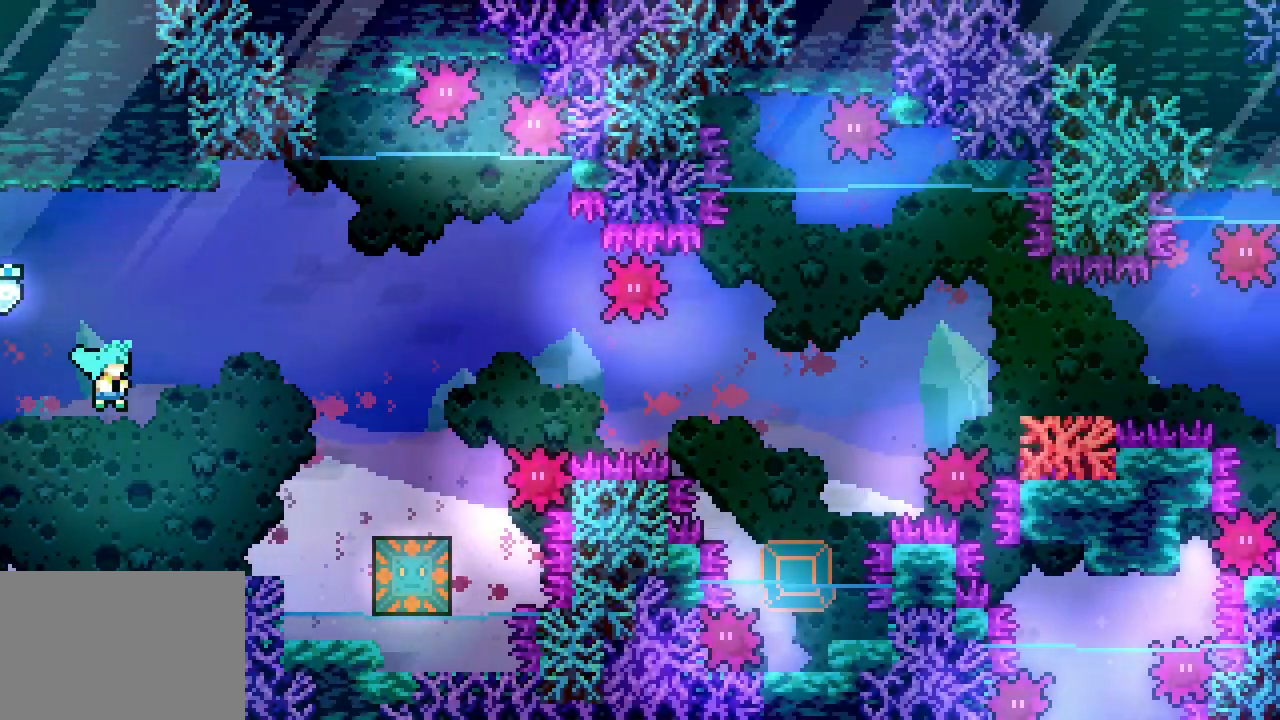
{"keys": ["right"]}
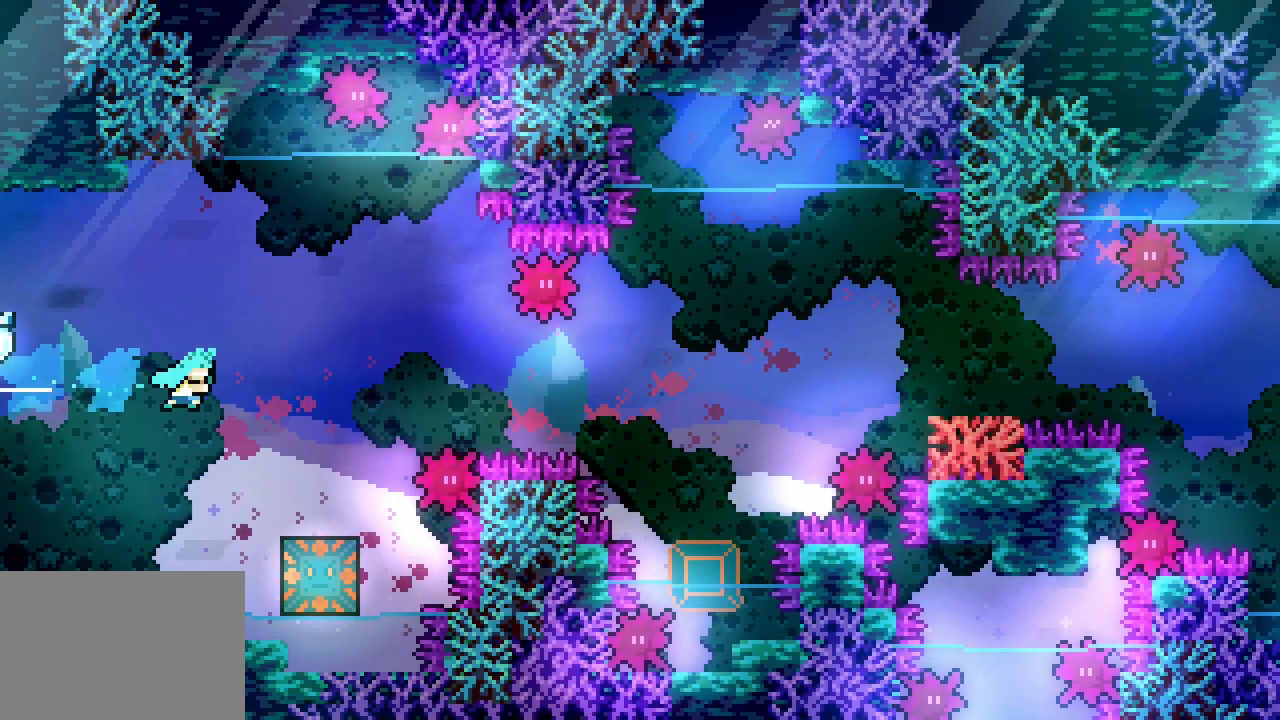
{"keys": ["right"], "events": [[217, "right", "up"], [450, "right", "down"]]}